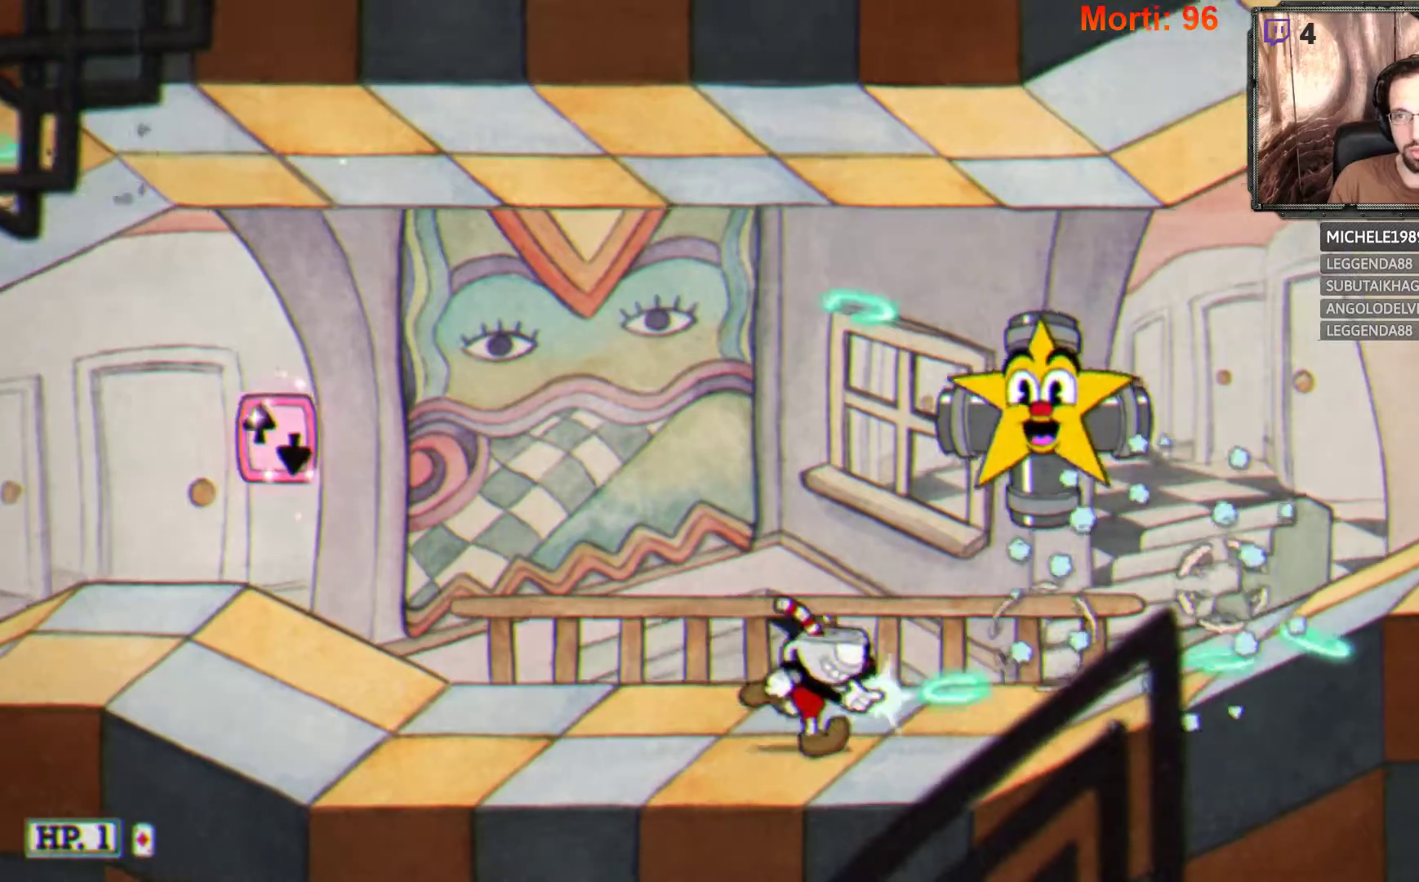
Gameplay with a controller (Xbox layout); each line is a JSON object with the inputs held at the frame after it. "events" lists button and stick changes between this image and that frame as [ms after this image, input, new state], when the widget could be followed in between. Not read: L3 R3.
{"buttons": ["L2"], "left_stick": "center", "right_stick": "center", "events": [[167, "left_stick", "left"], [400, "left_stick", "center"]]}
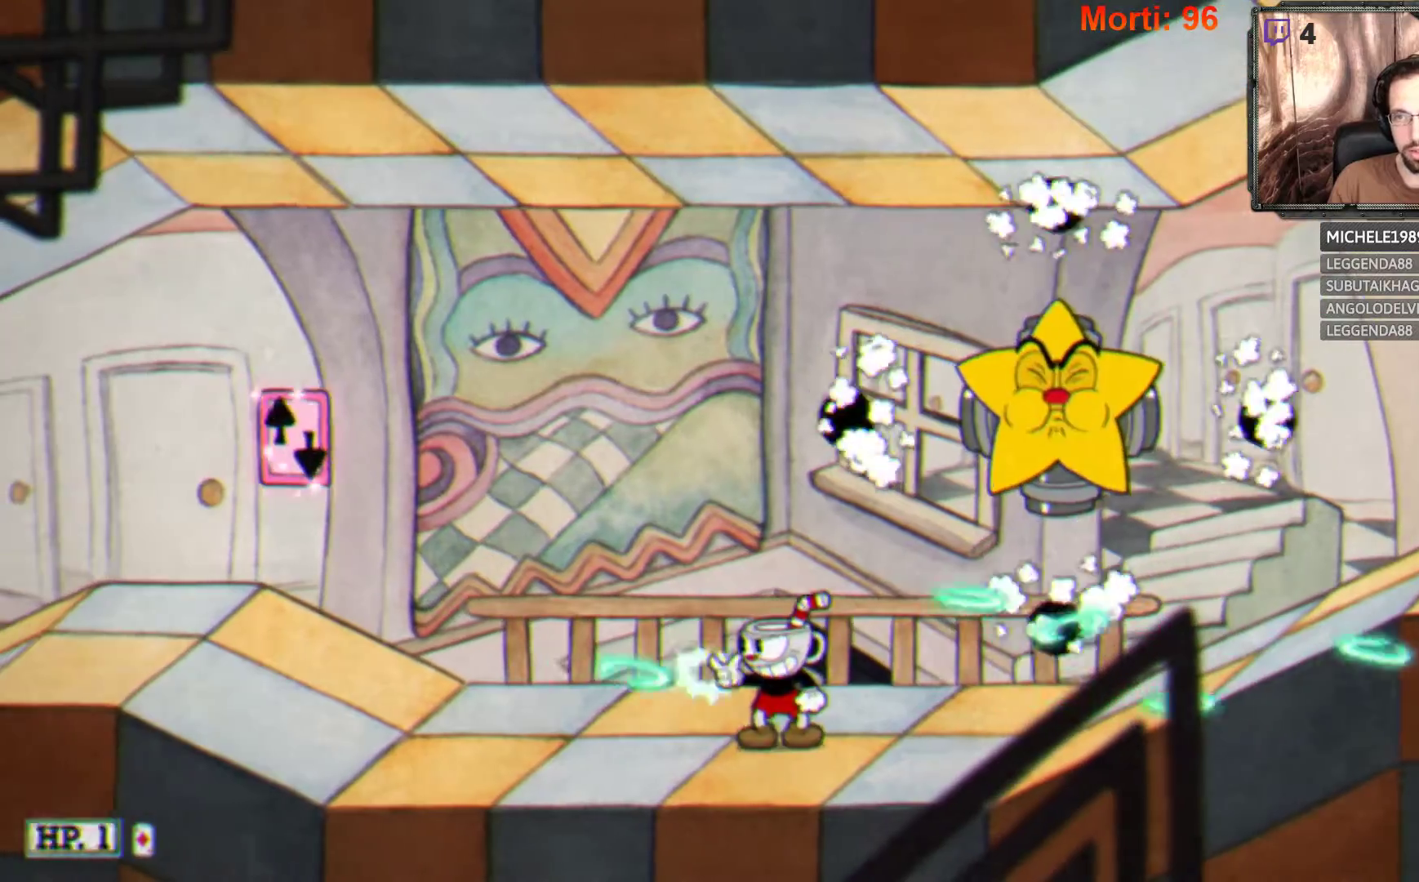
{"buttons": ["L2"], "left_stick": "right", "right_stick": "center", "events": [[300, "left_stick", "right"]]}
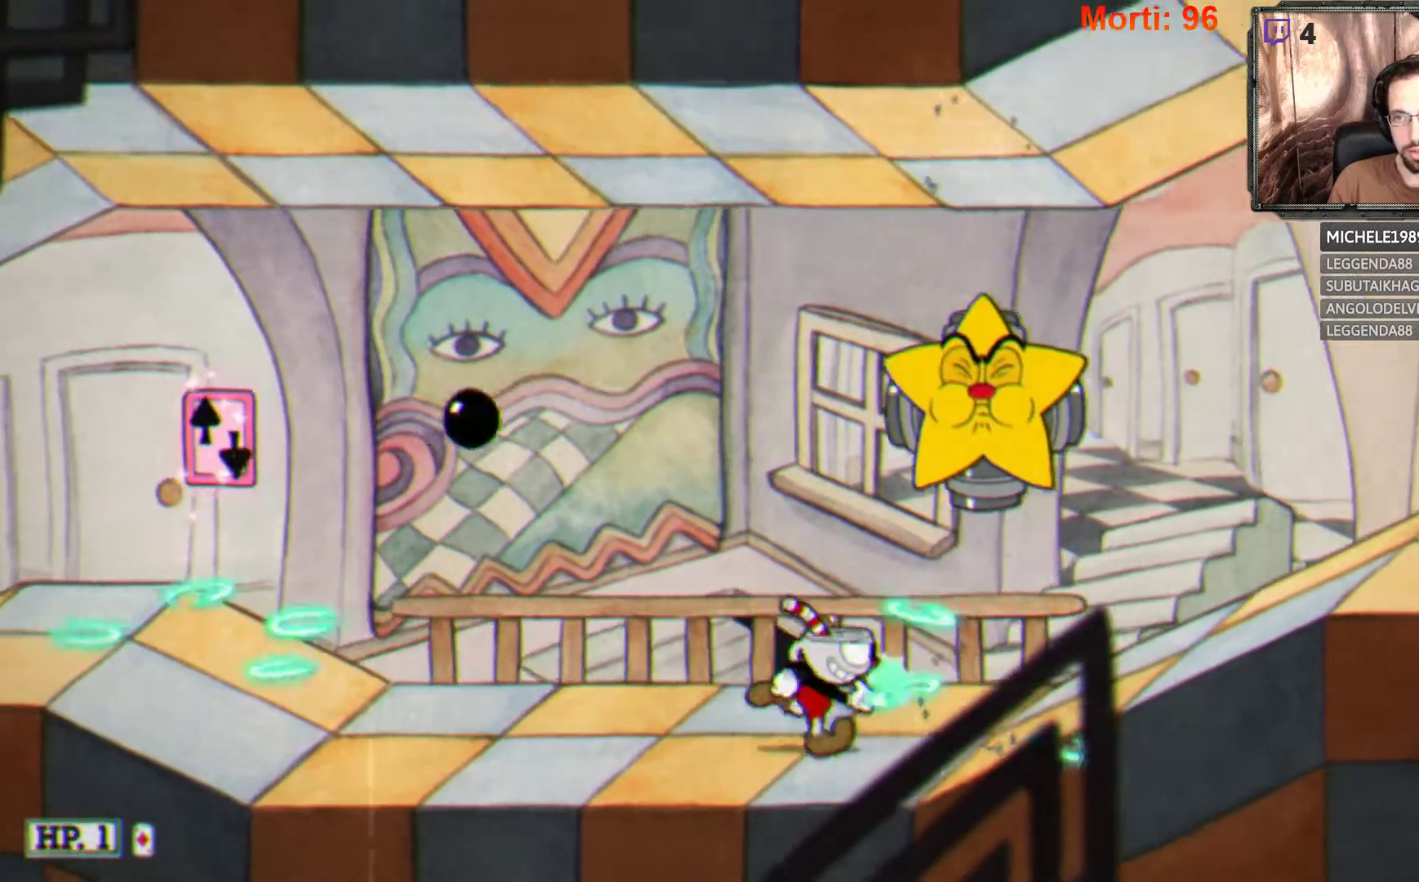
{"buttons": ["B", "L2"], "left_stick": "right", "right_stick": "center", "events": [[467, "B", "down"]]}
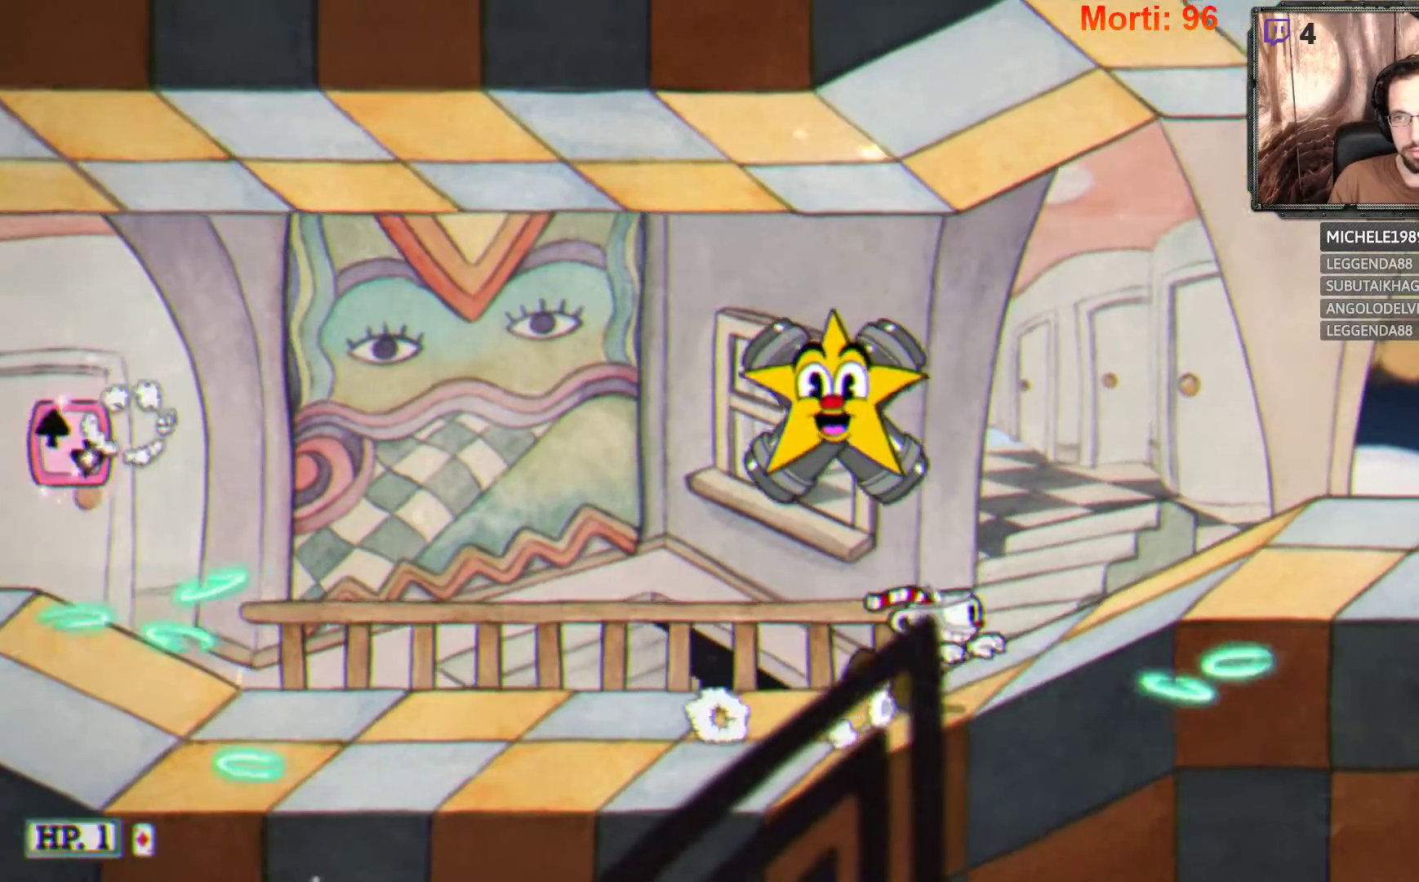
{"buttons": ["L2"], "left_stick": "right", "right_stick": "center", "events": [[67, "B", "up"]]}
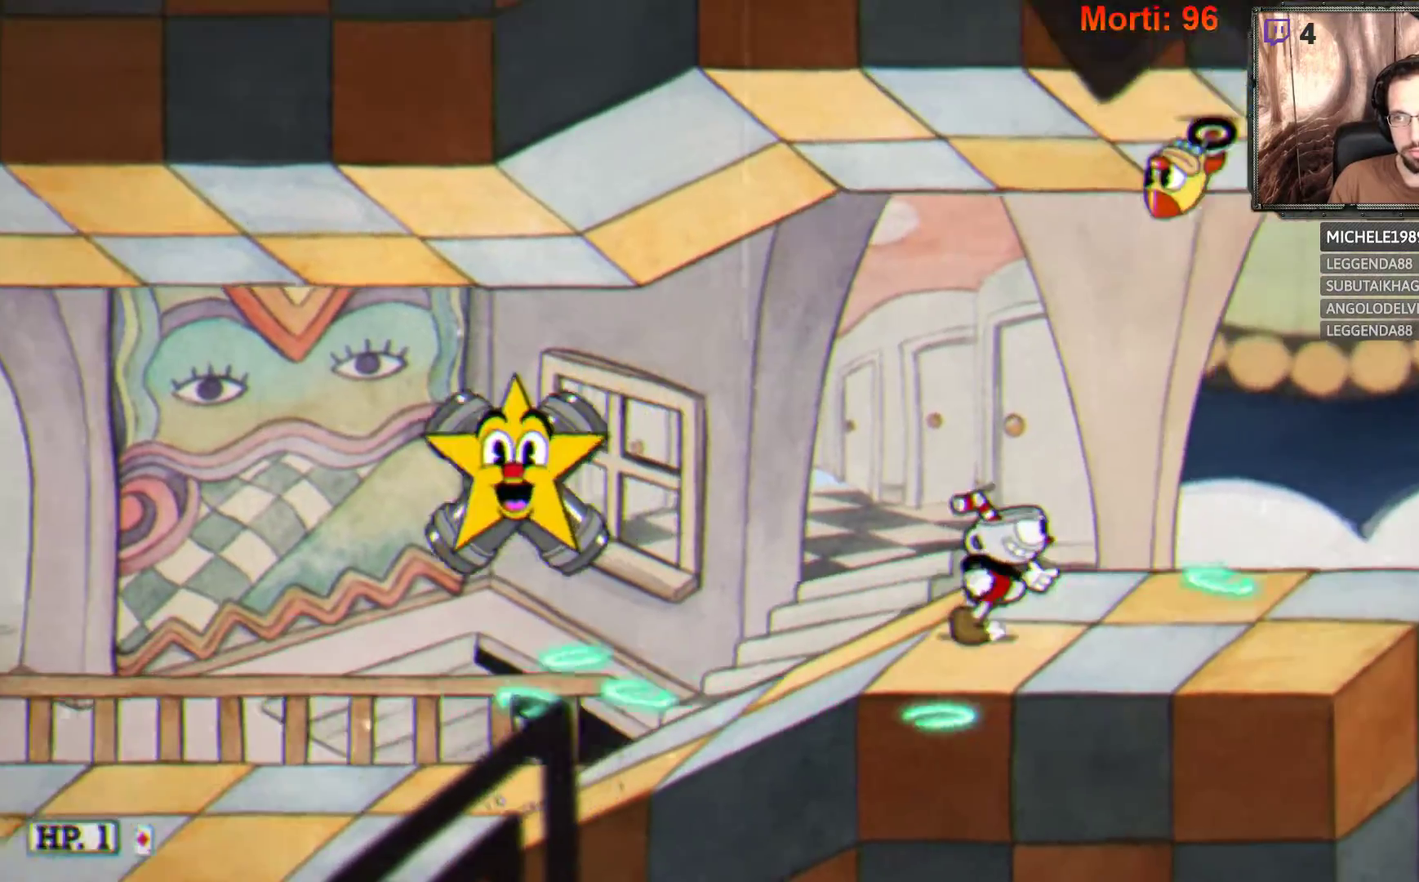
{"buttons": ["L2"], "left_stick": "center", "right_stick": "center", "events": [[500, "left_stick", "center"]]}
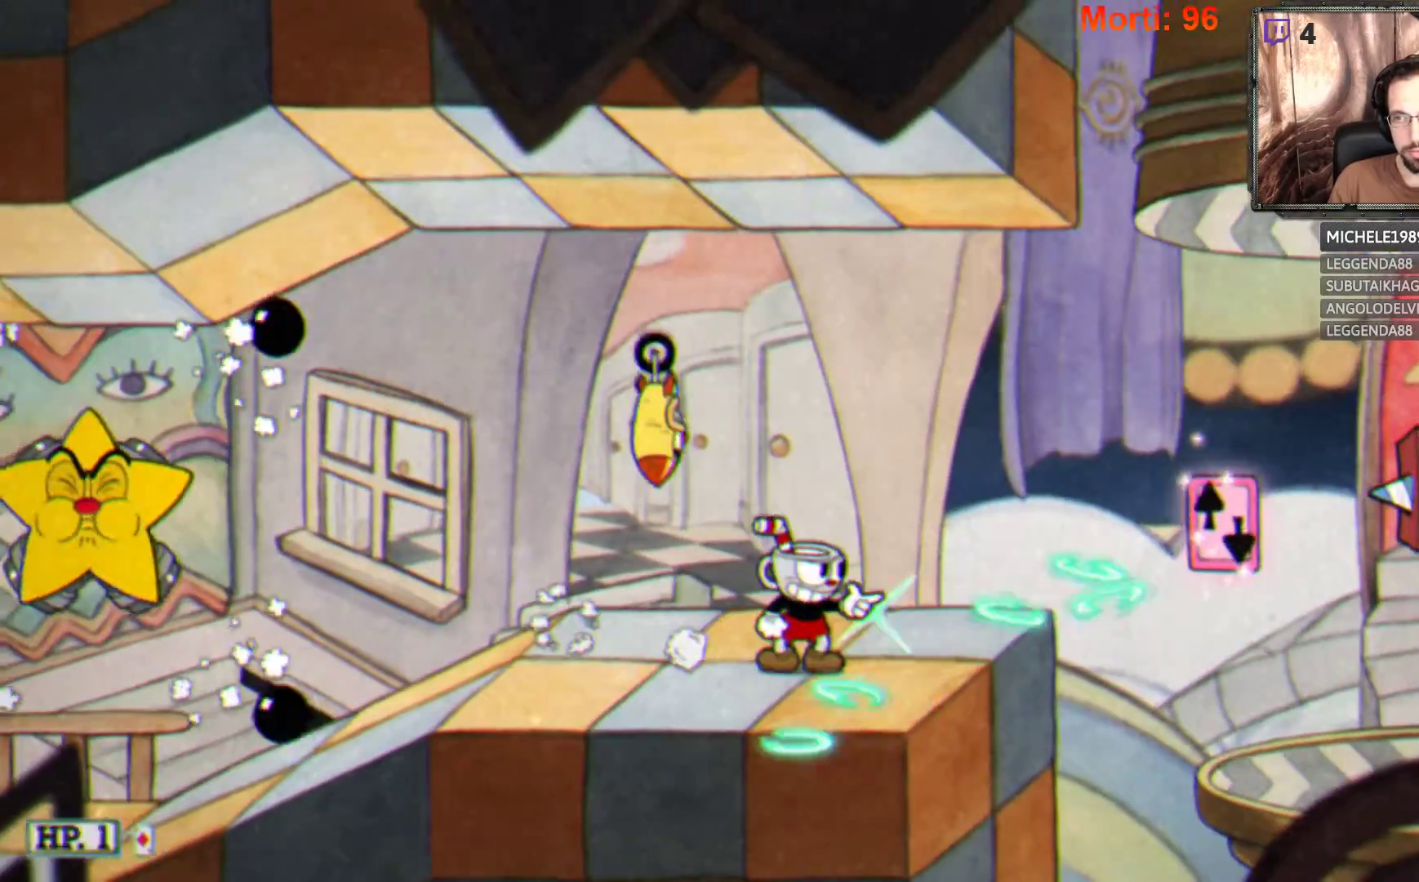
{"buttons": ["L2"], "left_stick": "right", "right_stick": "center", "events": [[300, "left_stick", "right"]]}
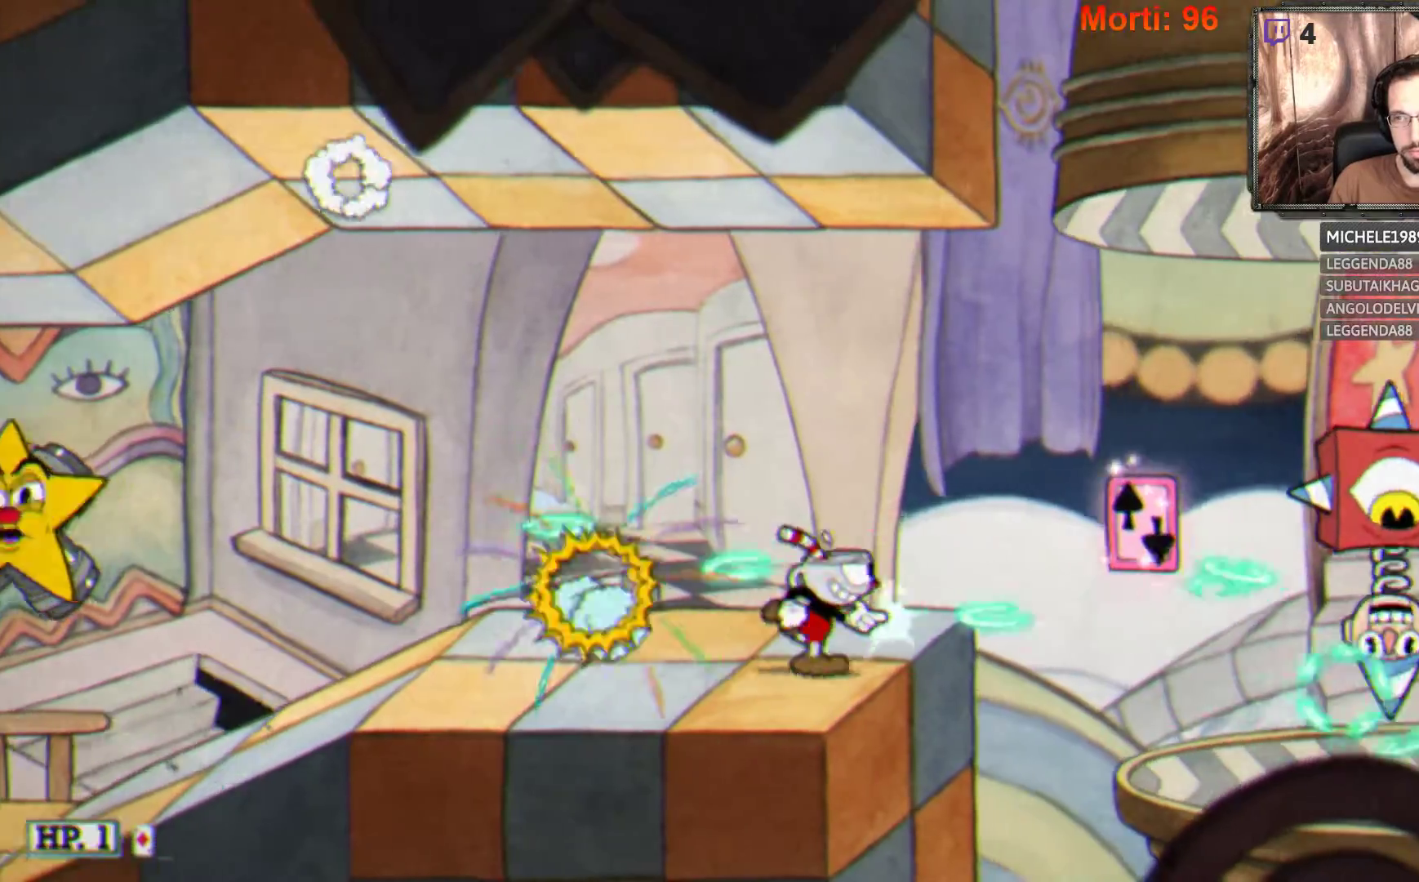
{"buttons": ["L2"], "left_stick": "right", "right_stick": "center", "events": [[33, "A", "down"], [167, "A", "up"]]}
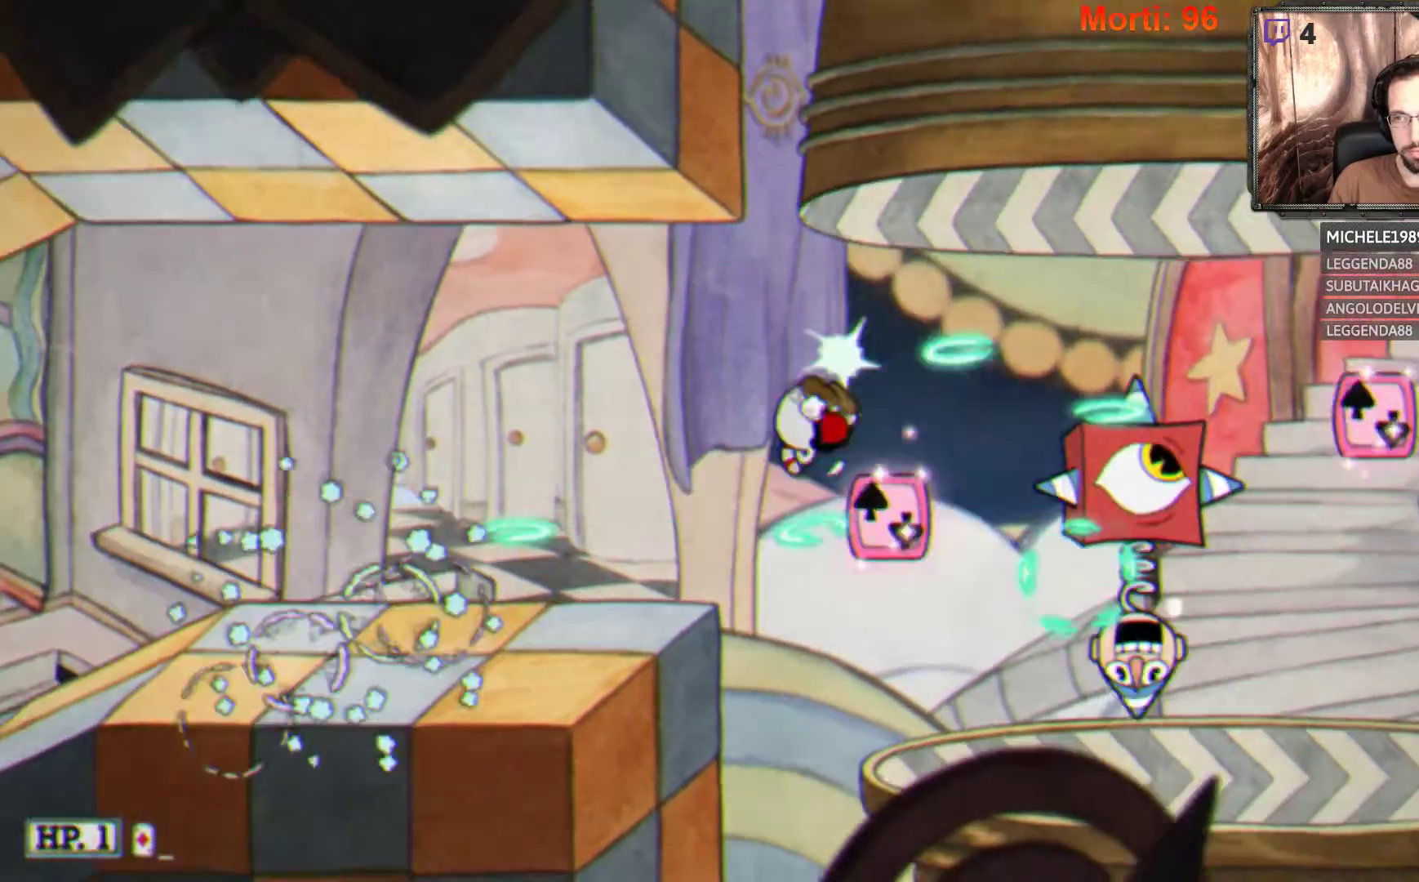
{"buttons": ["L2"], "left_stick": "right", "right_stick": "center", "events": []}
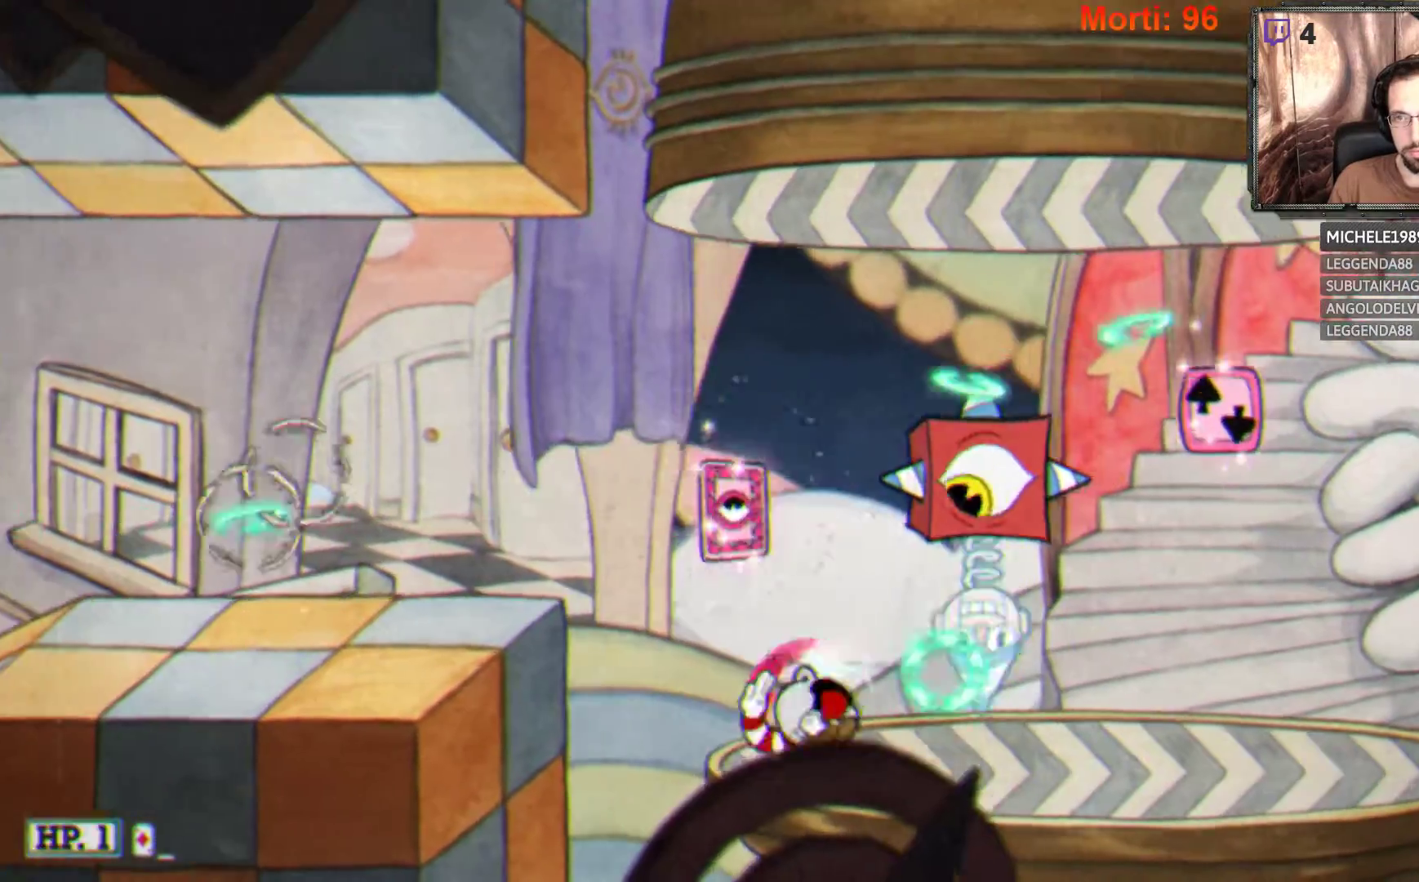
{"buttons": ["L2"], "left_stick": "right", "right_stick": "center", "events": []}
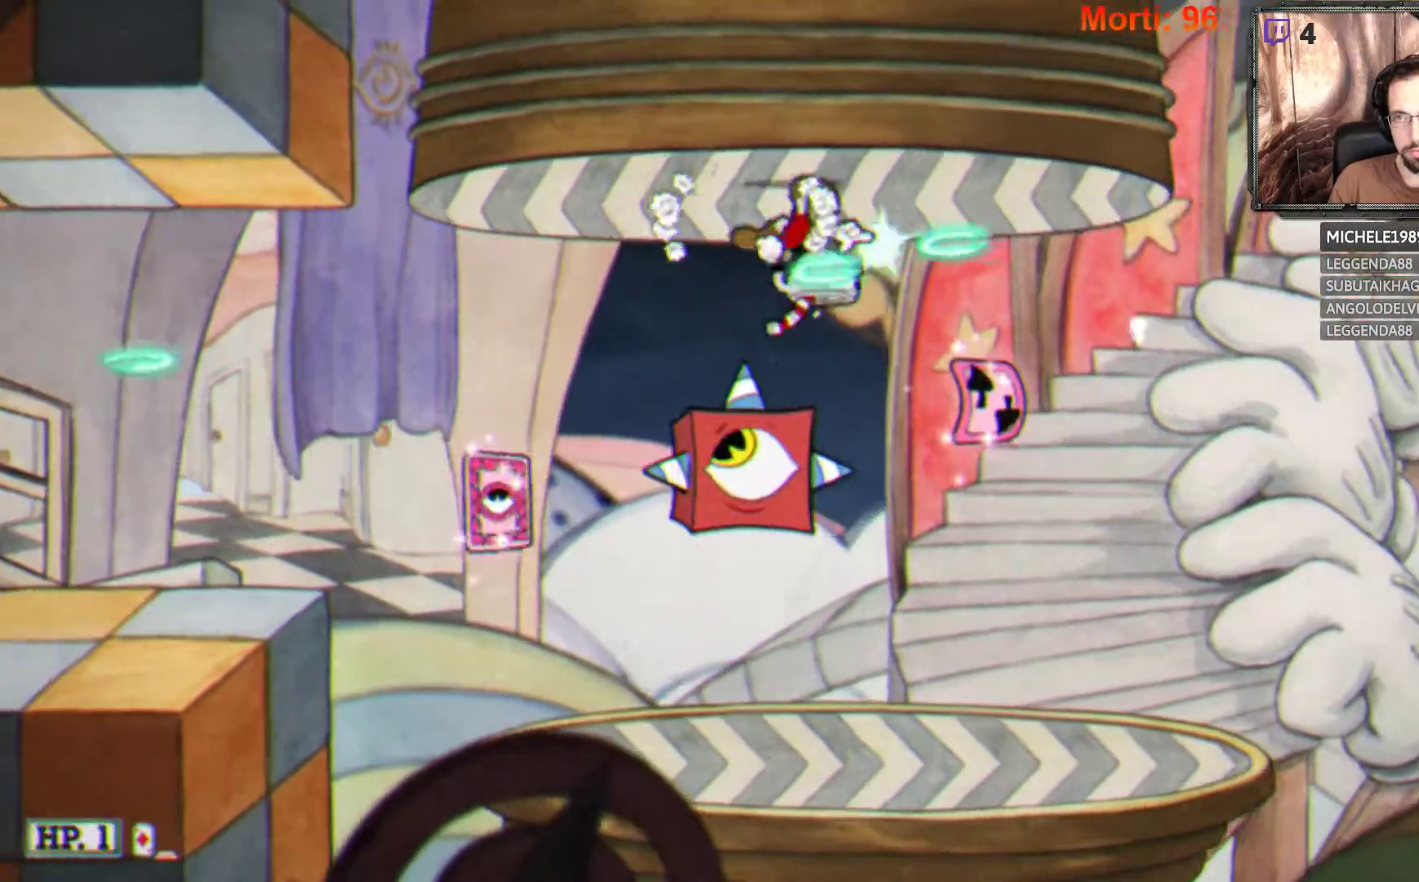
{"buttons": ["L2"], "left_stick": "center", "right_stick": "center", "events": [[400, "left_stick", "center"]]}
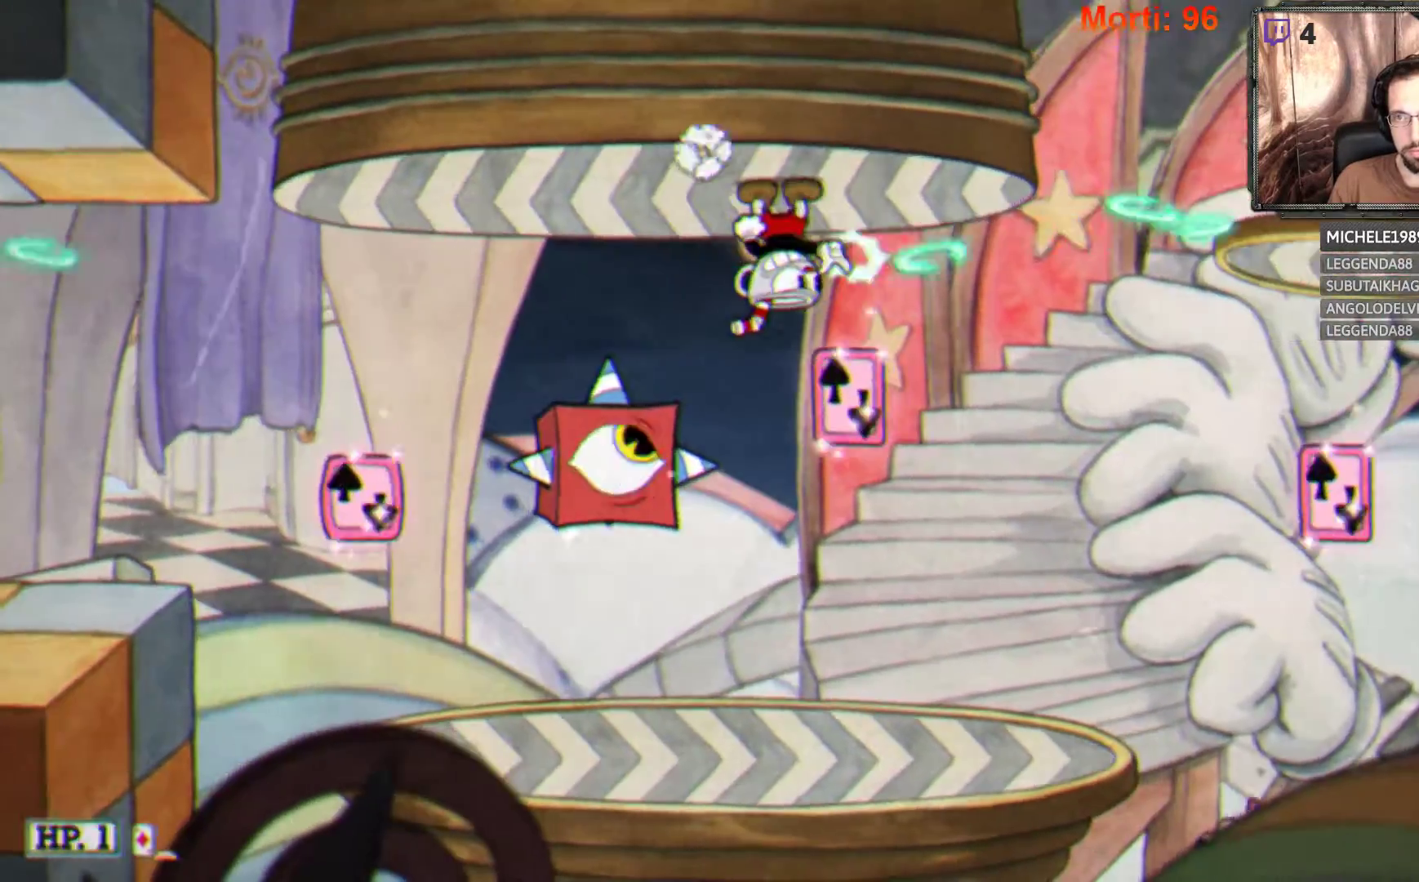
{"buttons": ["L2"], "left_stick": "right", "right_stick": "center", "events": [[133, "left_stick", "right"]]}
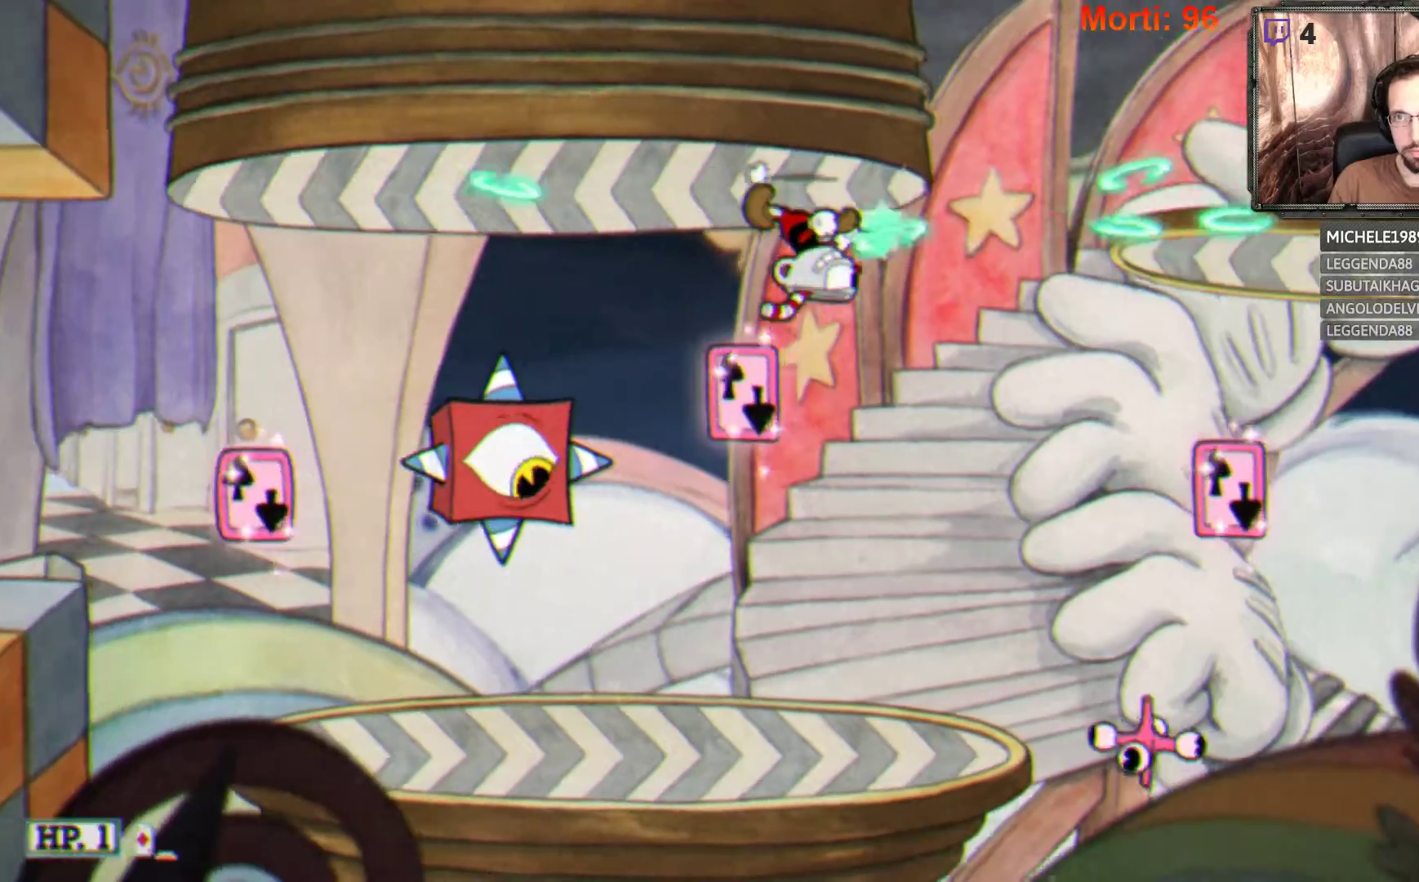
{"buttons": ["L2"], "left_stick": "right", "right_stick": "center", "events": [[267, "B", "down"], [333, "B", "up"]]}
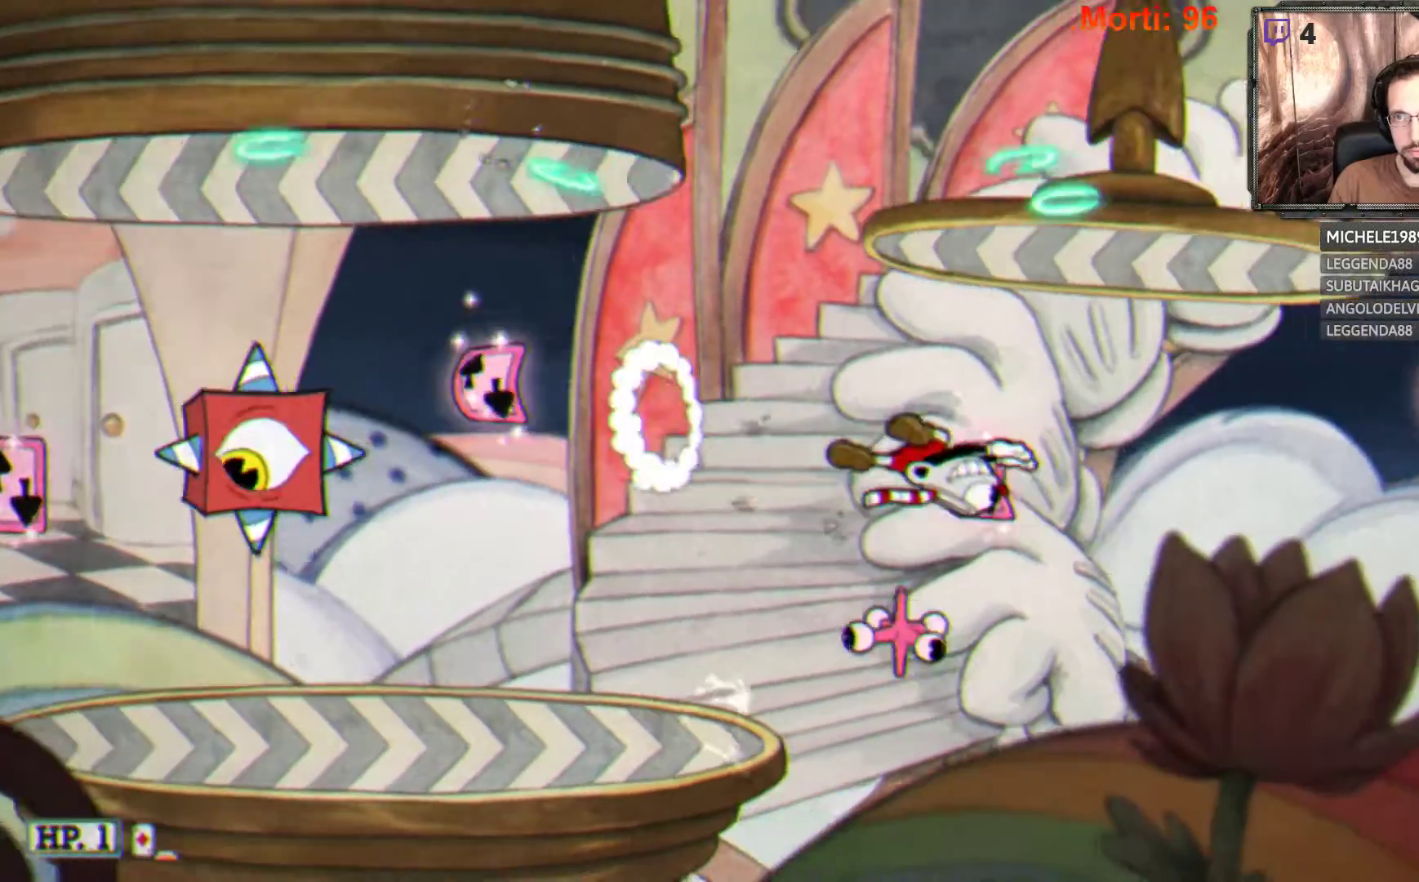
{"buttons": ["L2"], "left_stick": "right", "right_stick": "center", "events": []}
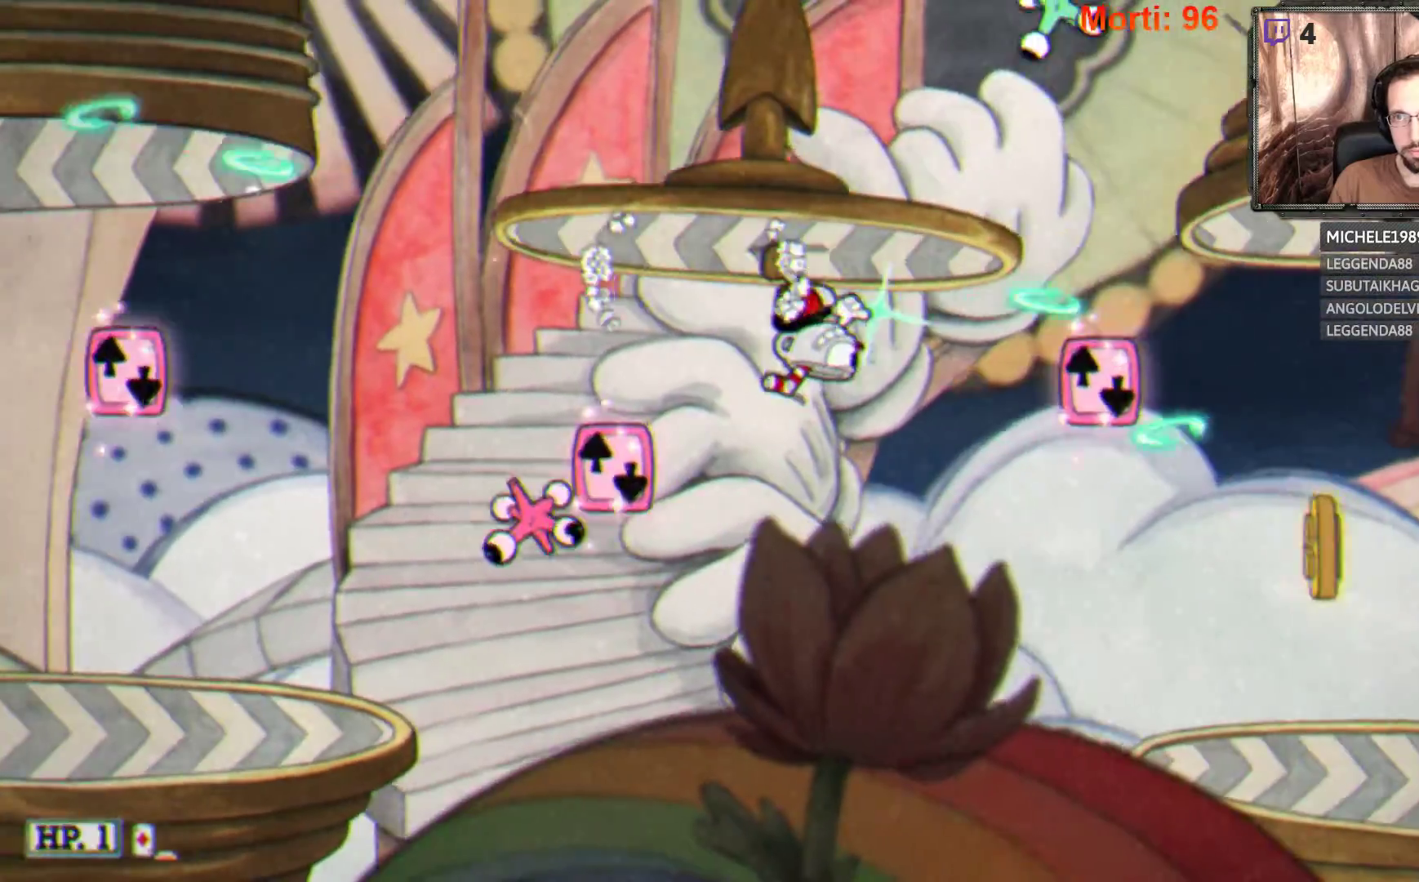
{"buttons": ["L2"], "left_stick": "center", "right_stick": "center", "events": [[300, "left_stick", "center"]]}
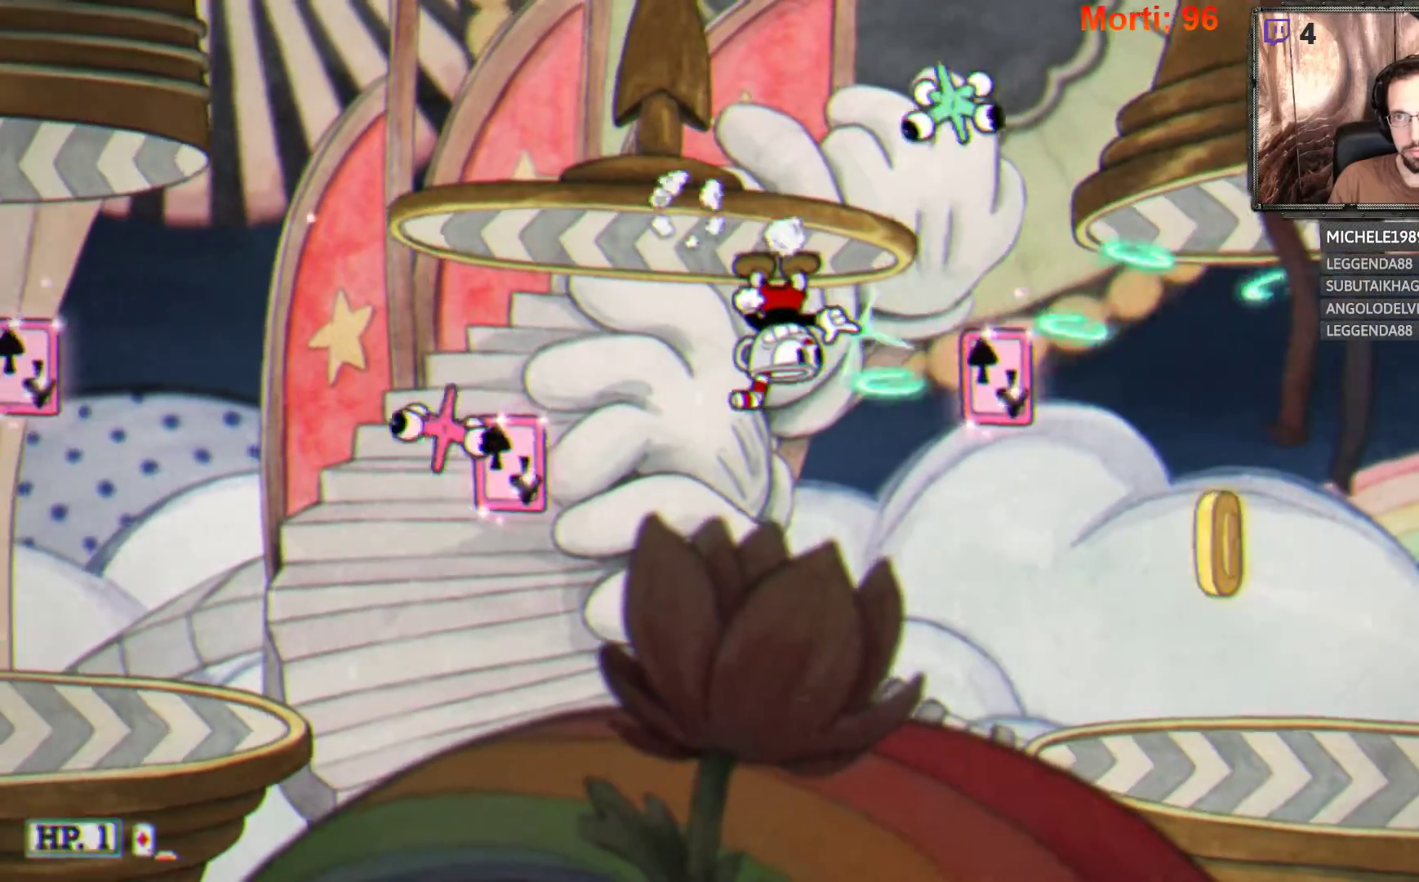
{"buttons": ["L2"], "left_stick": "center", "right_stick": "center", "events": []}
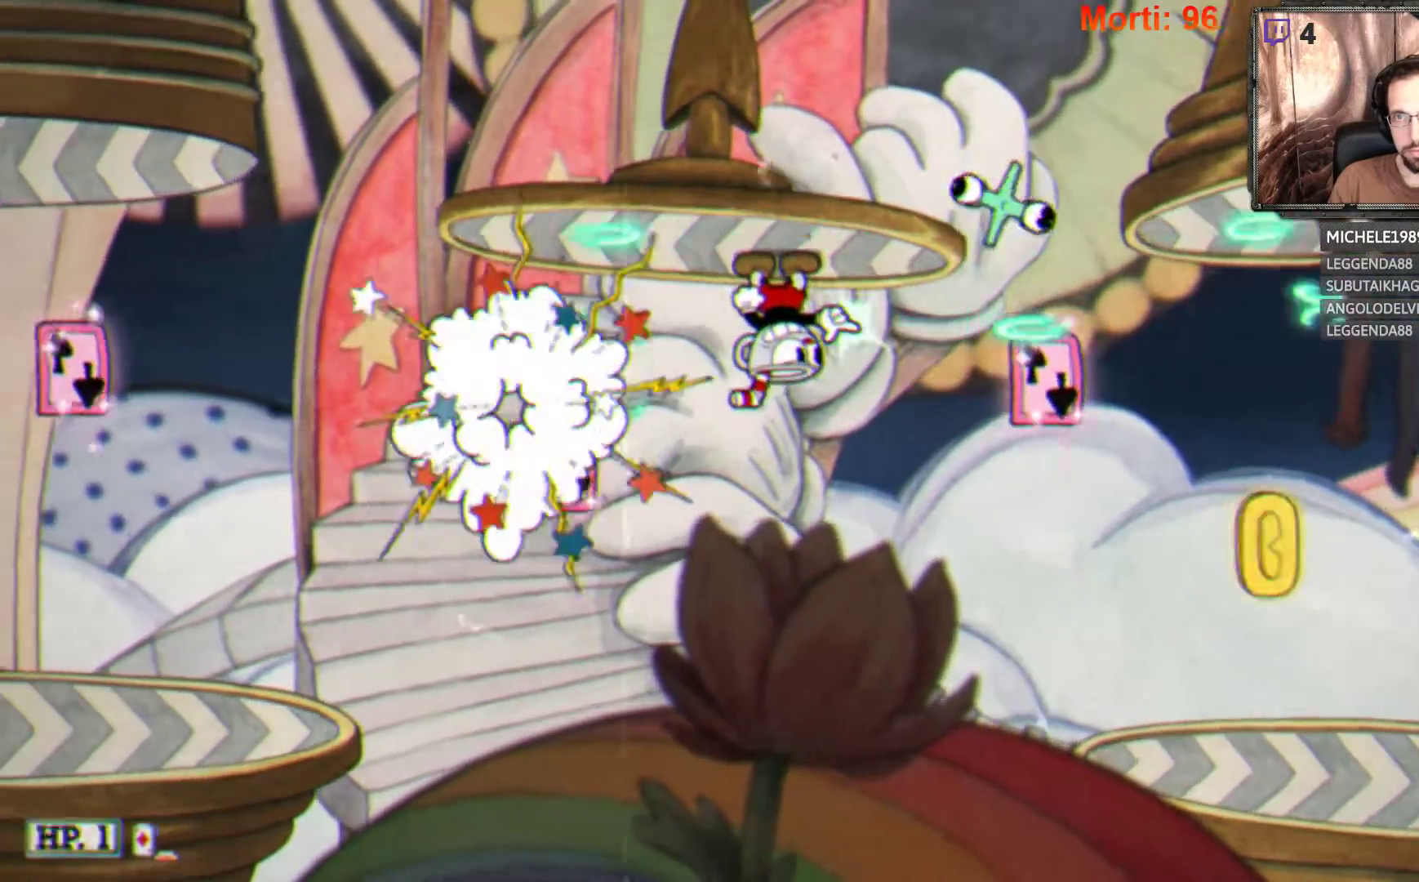
{"buttons": ["L2"], "left_stick": "center", "right_stick": "center", "events": [[67, "left_stick", "right"], [233, "left_stick", "center"]]}
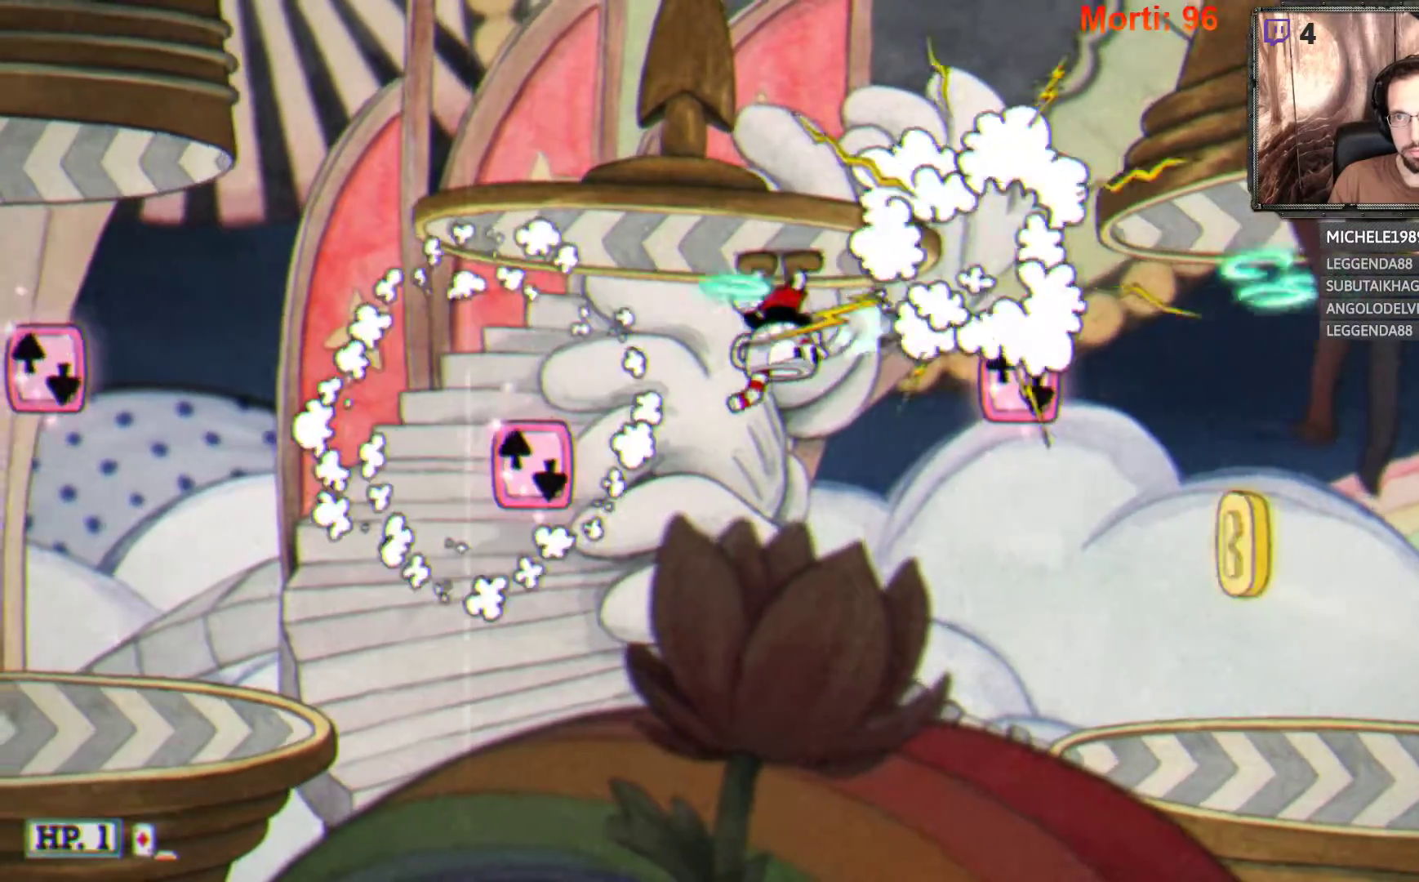
{"buttons": ["L2"], "left_stick": "right", "right_stick": "center", "events": [[33, "left_stick", "right"], [200, "A", "down"], [300, "A", "up"]]}
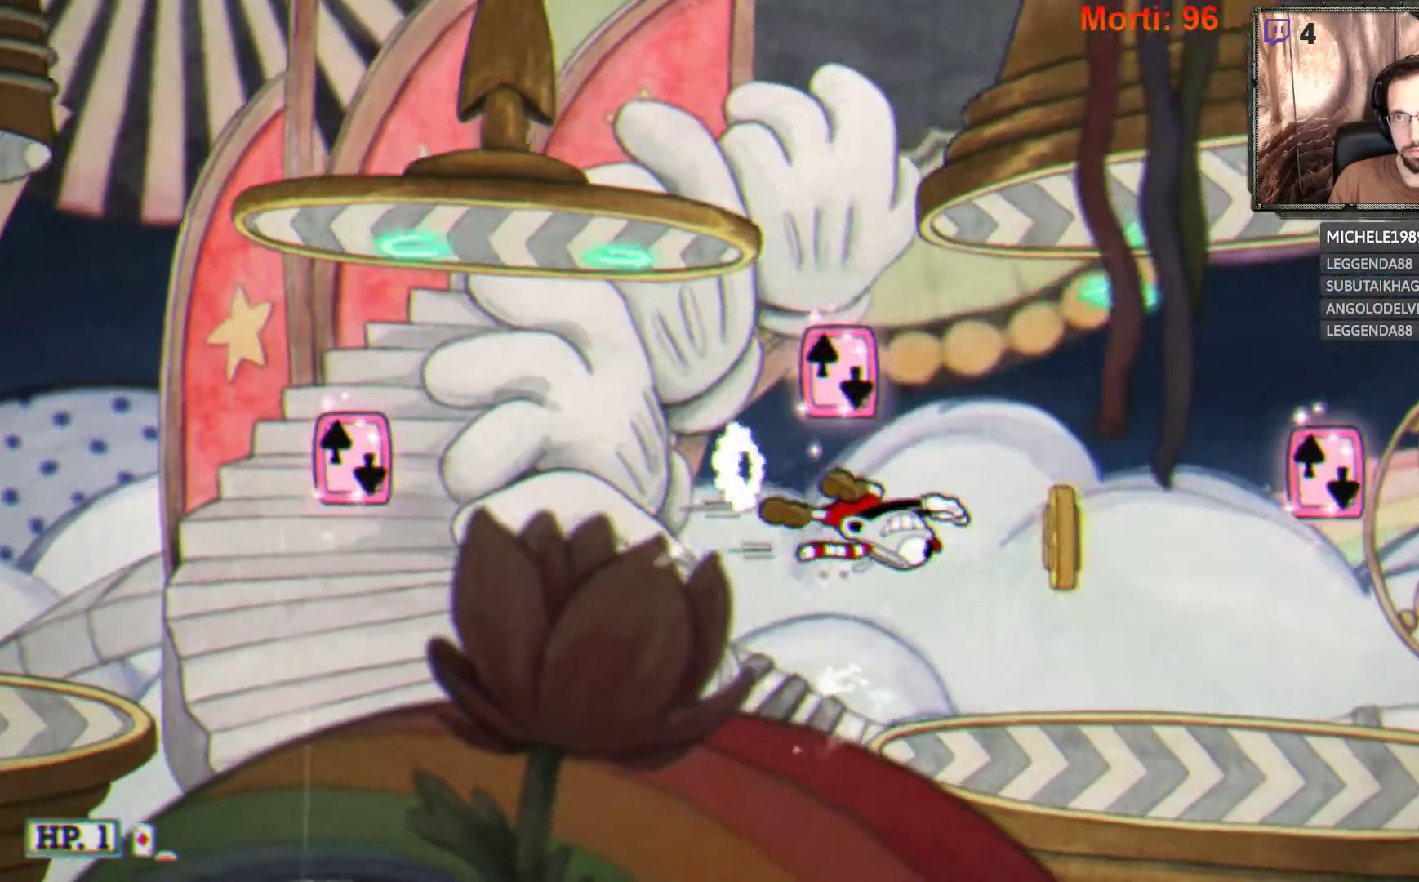
{"buttons": ["L2"], "left_stick": "right", "right_stick": "center", "events": []}
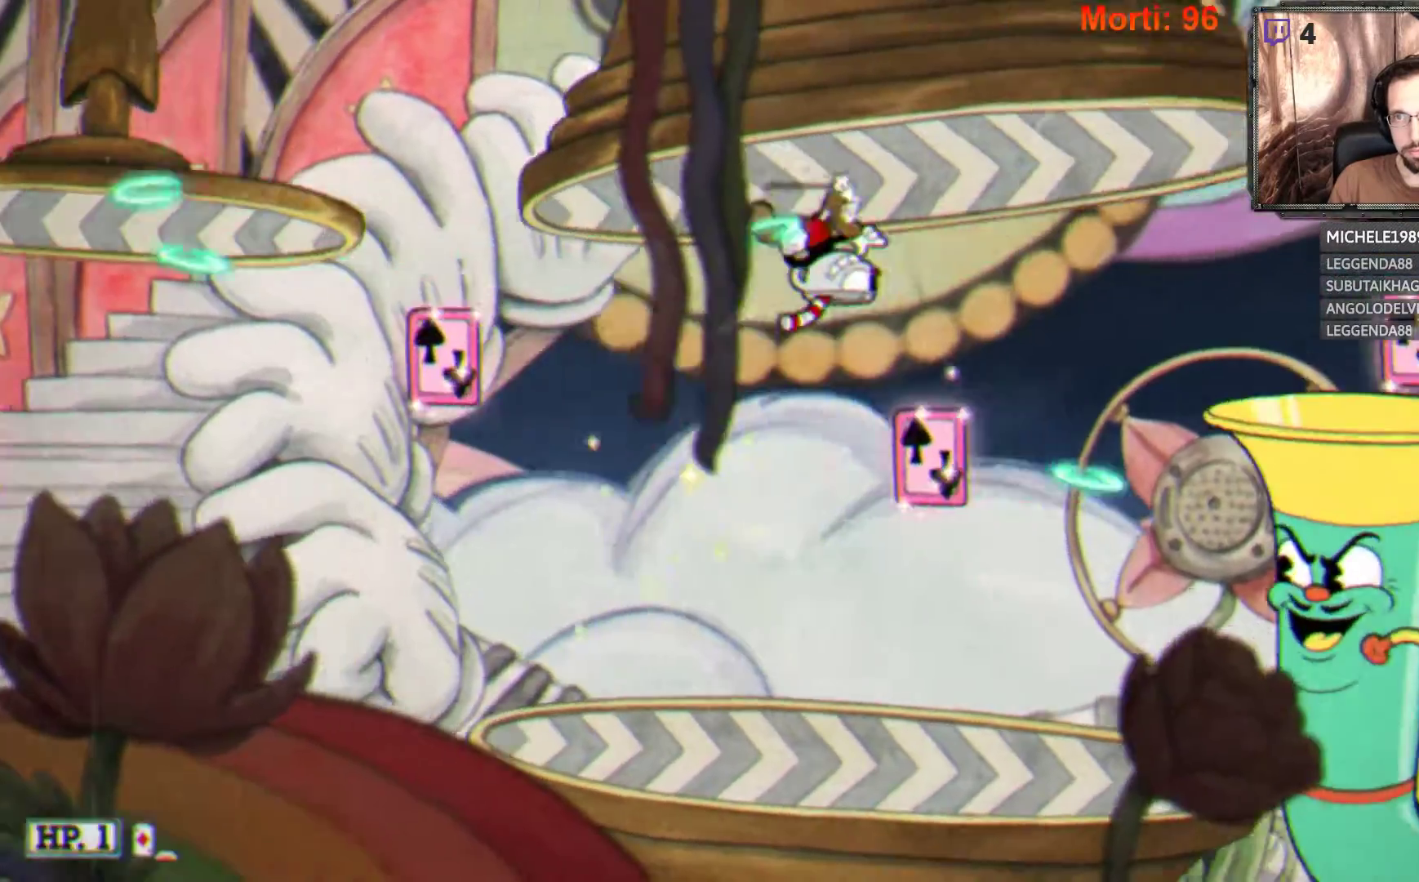
{"buttons": ["L2"], "left_stick": "center", "right_stick": "center", "events": [[433, "left_stick", "center"]]}
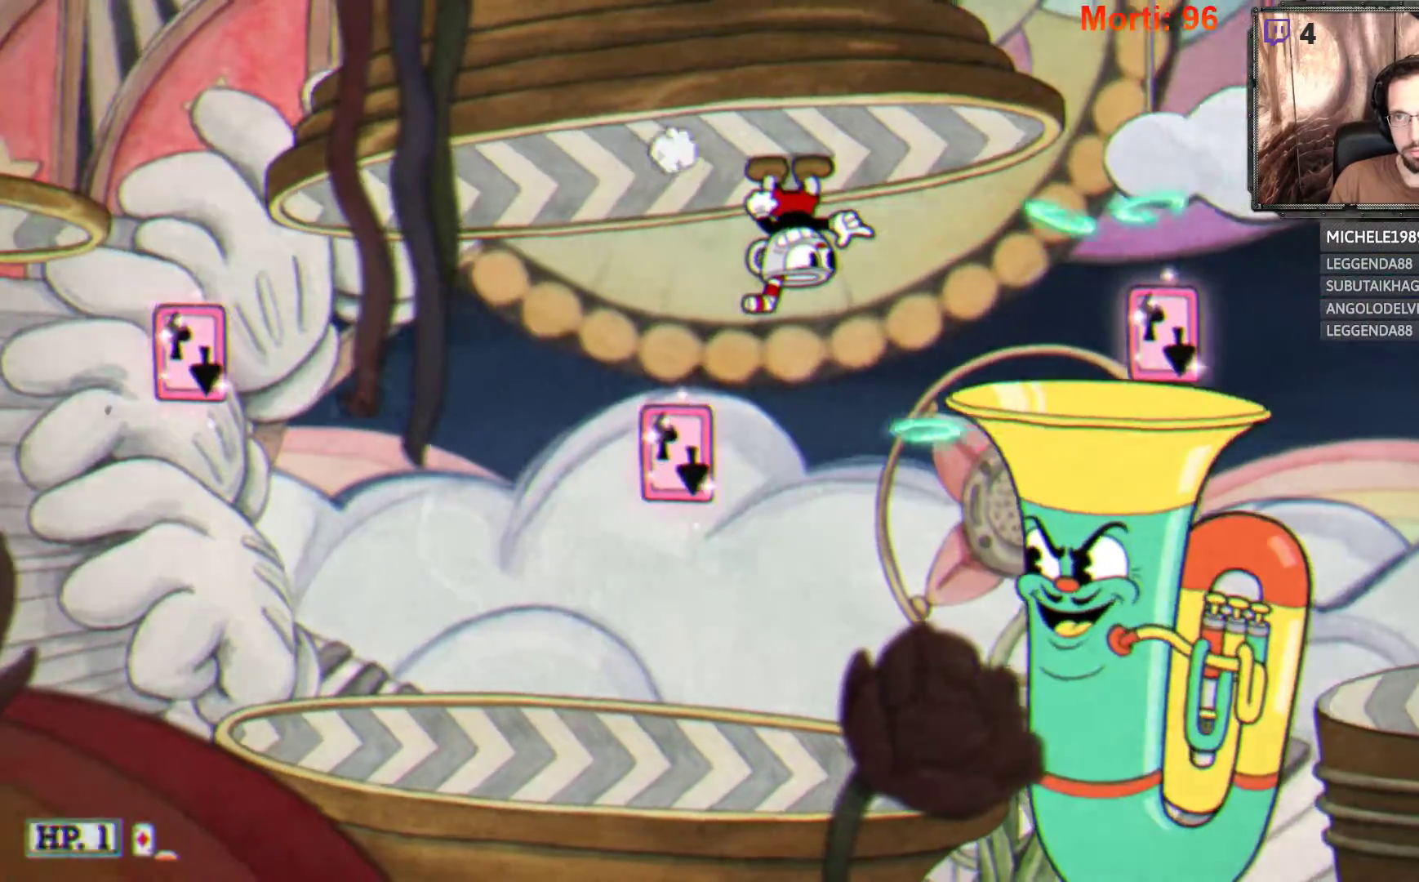
{"buttons": ["L2"], "left_stick": "left", "right_stick": "center", "events": [[300, "left_stick", "left"]]}
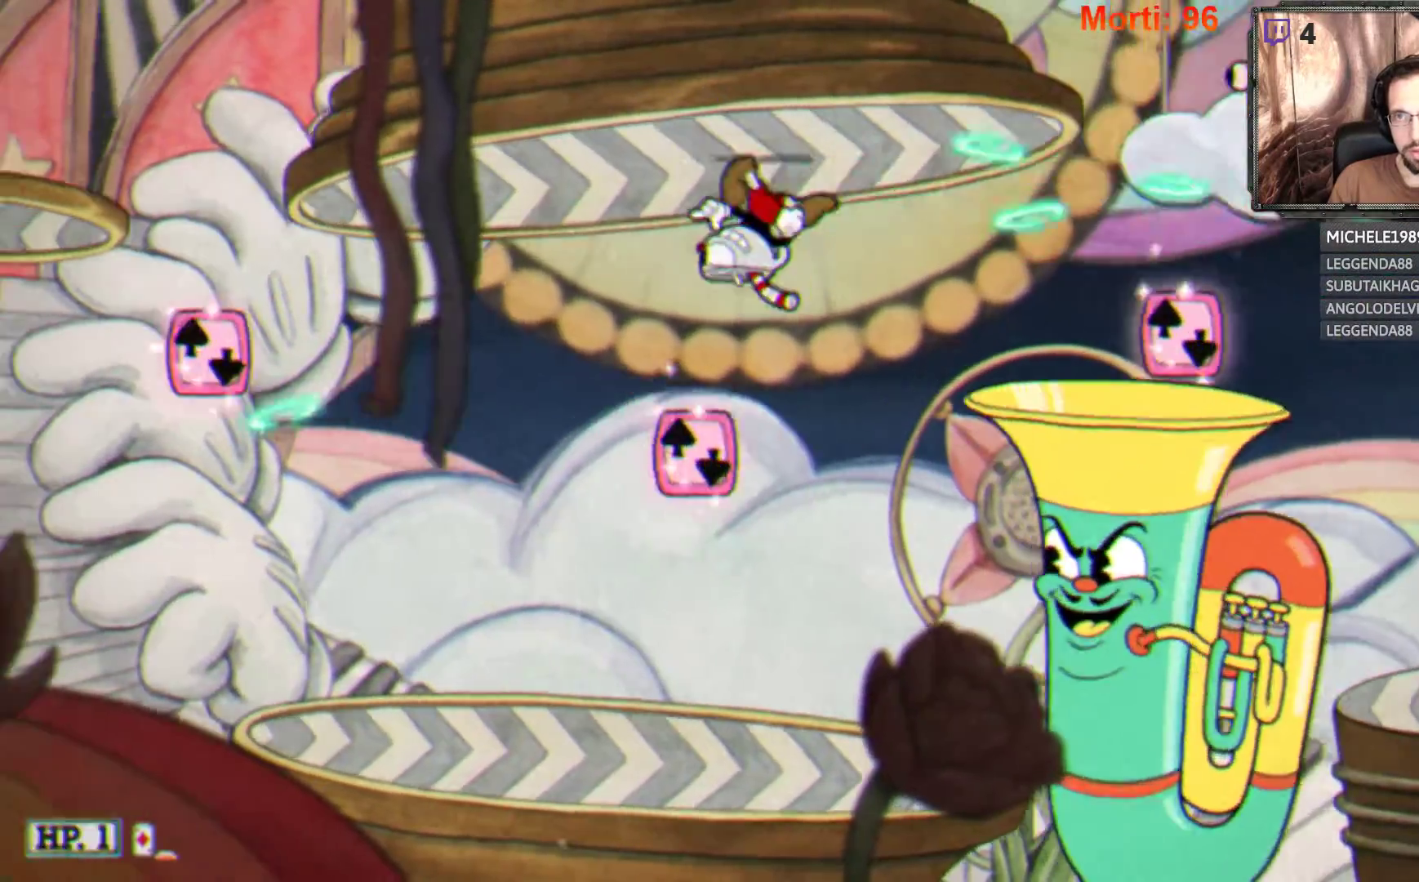
{"buttons": ["L2"], "left_stick": "left", "right_stick": "center", "events": []}
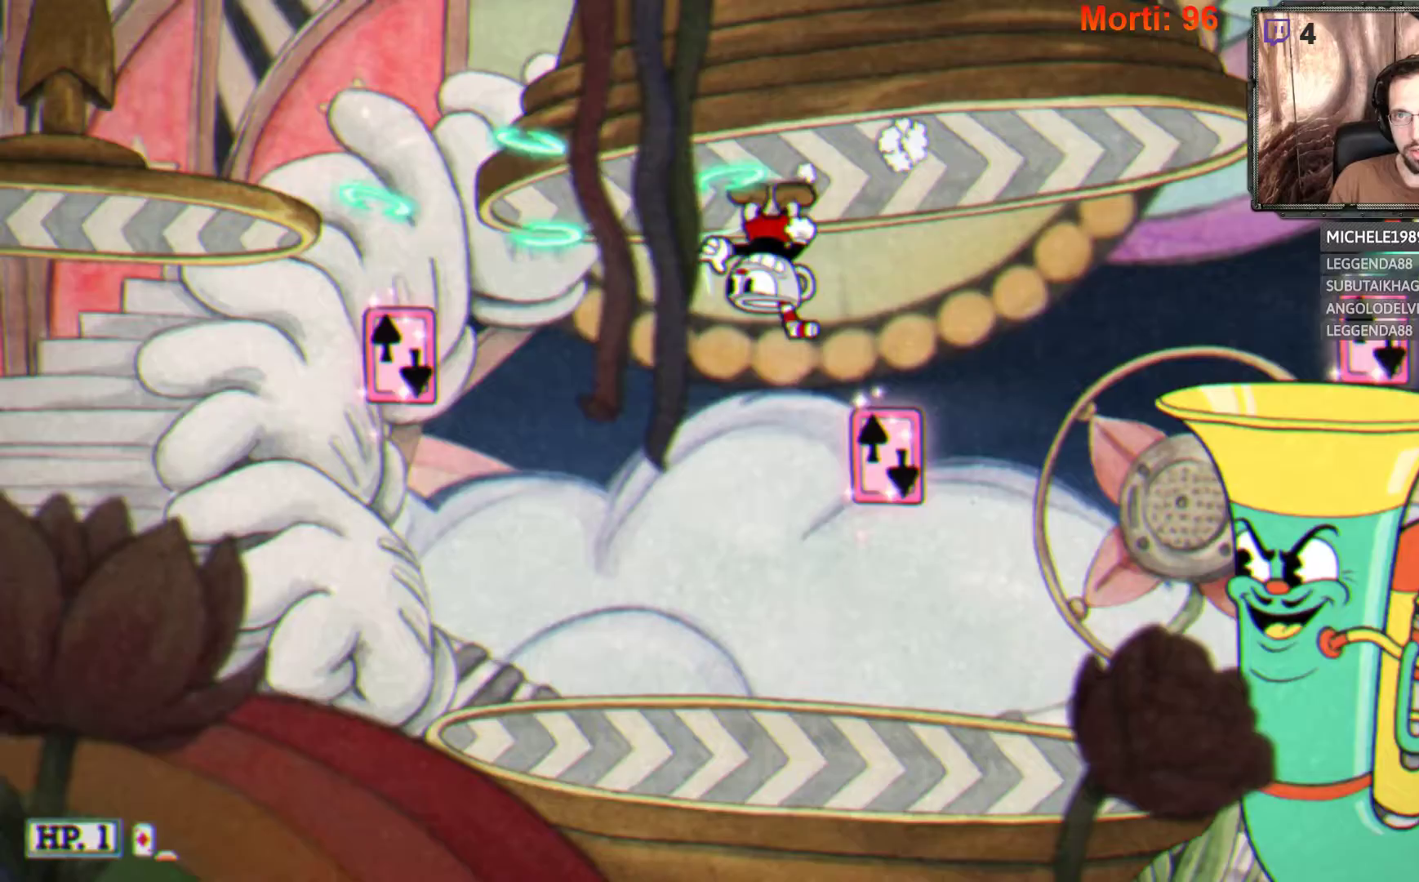
{"buttons": ["L2"], "left_stick": "center", "right_stick": "center", "events": [[67, "left_stick", "right"], [133, "left_stick", "center"]]}
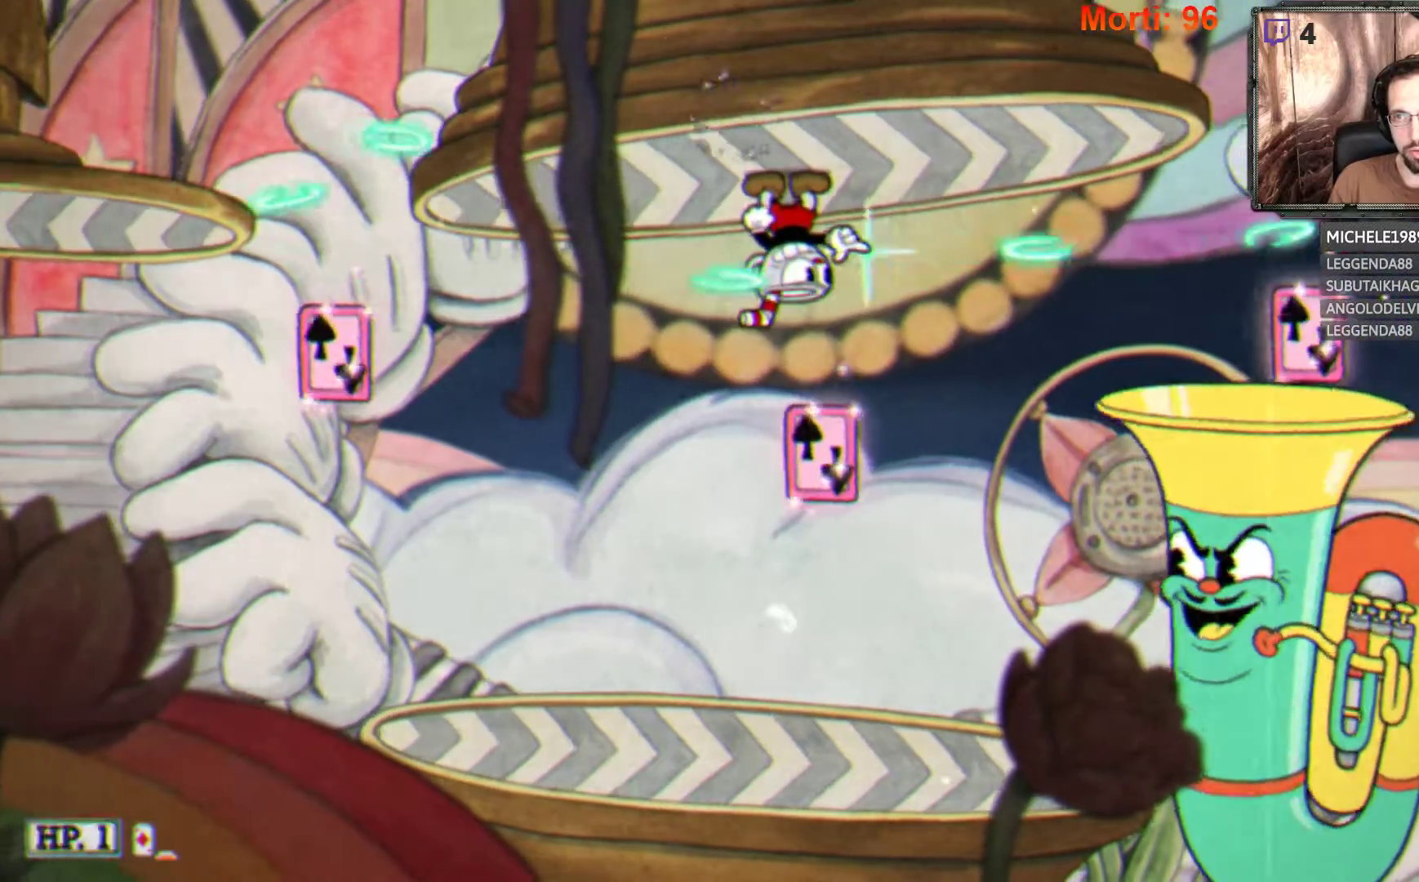
{"buttons": ["A", "L2"], "left_stick": "center", "right_stick": "center", "events": [[333, "A", "down"]]}
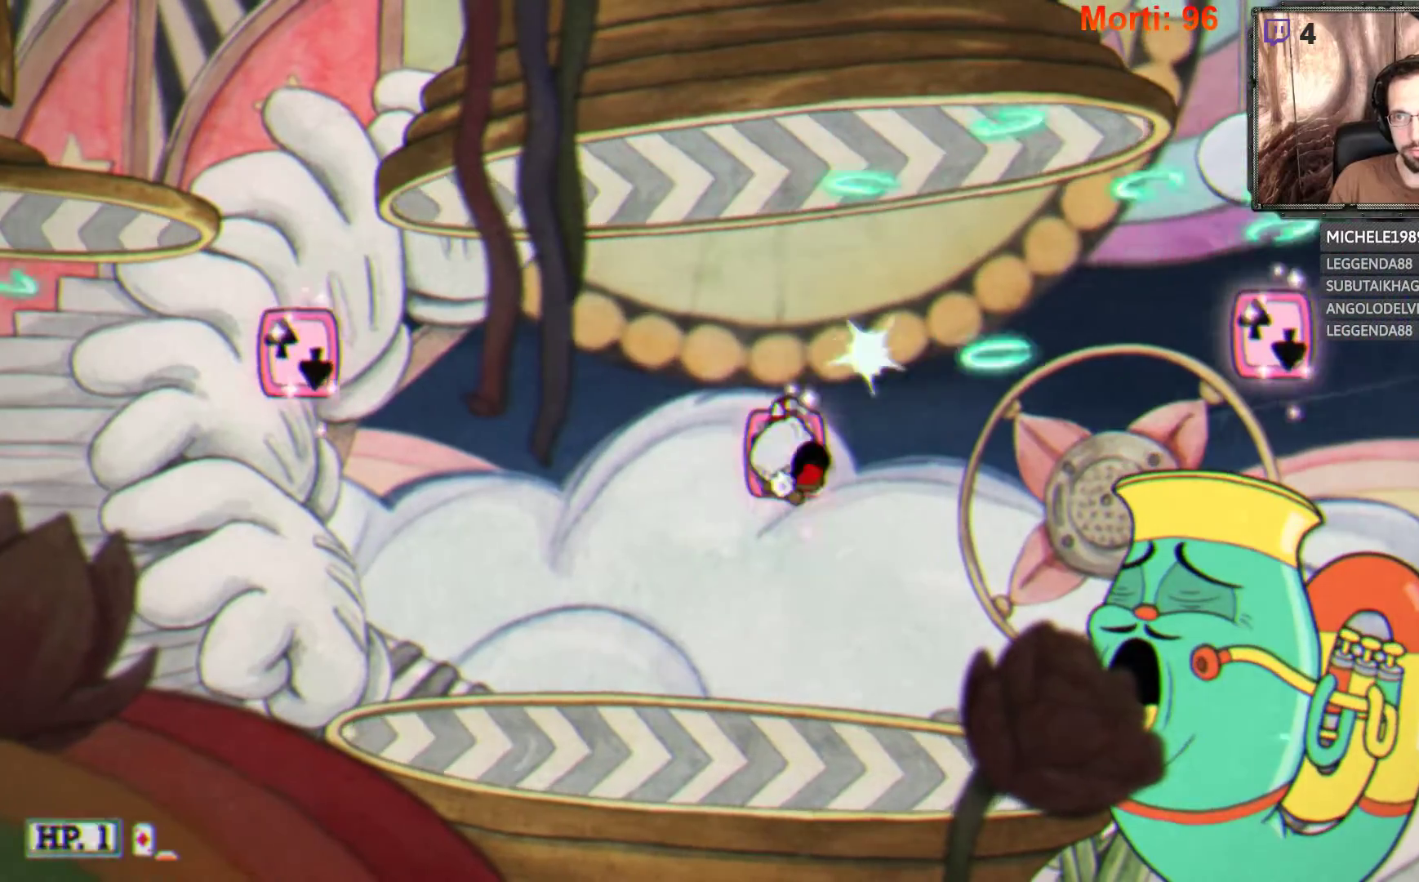
{"buttons": ["L2"], "left_stick": "center", "right_stick": "center", "events": [[100, "A", "up"]]}
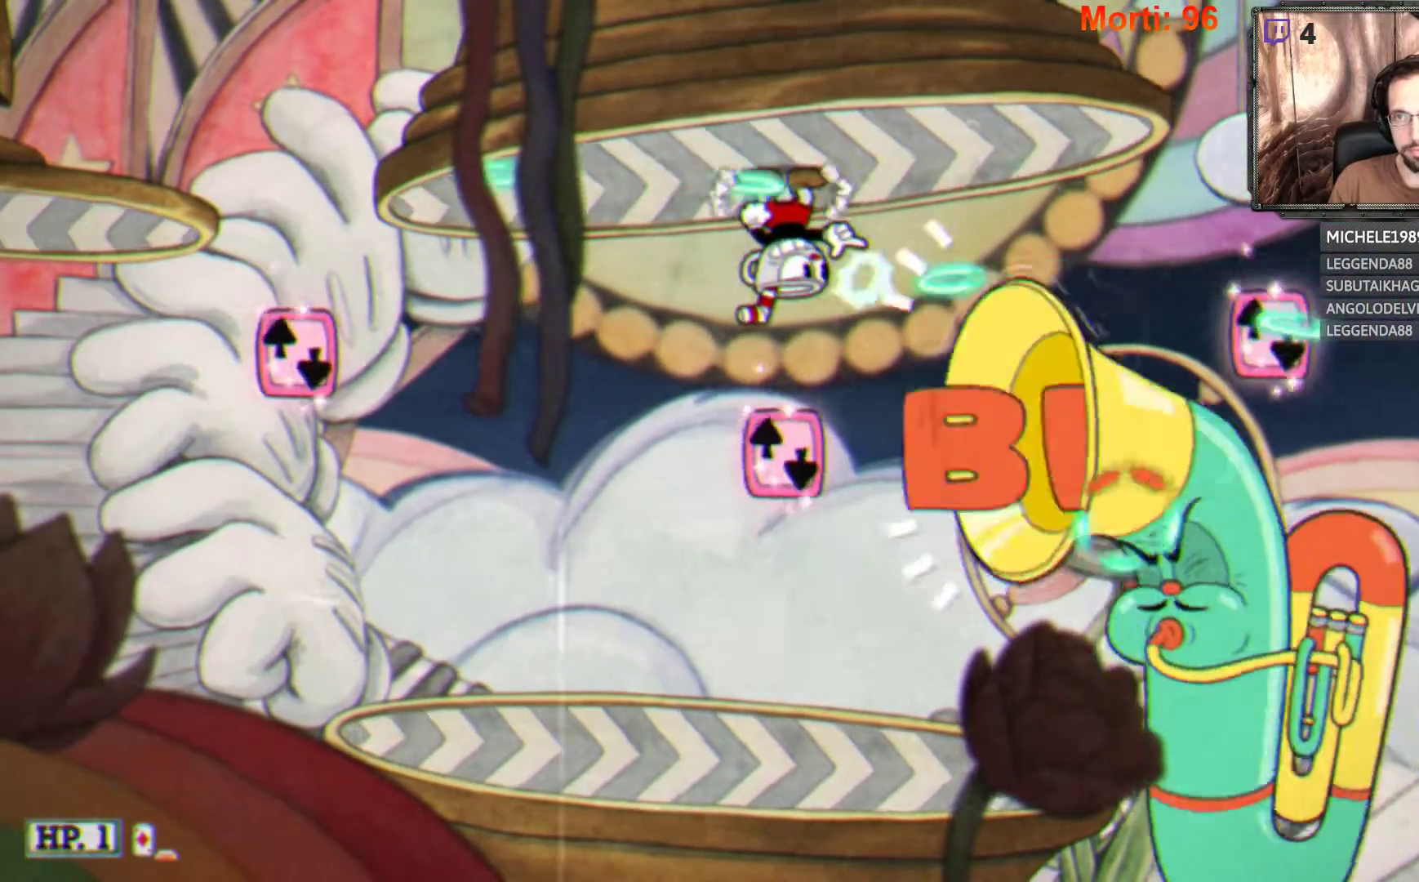
{"buttons": ["L2"], "left_stick": "center", "right_stick": "center", "events": []}
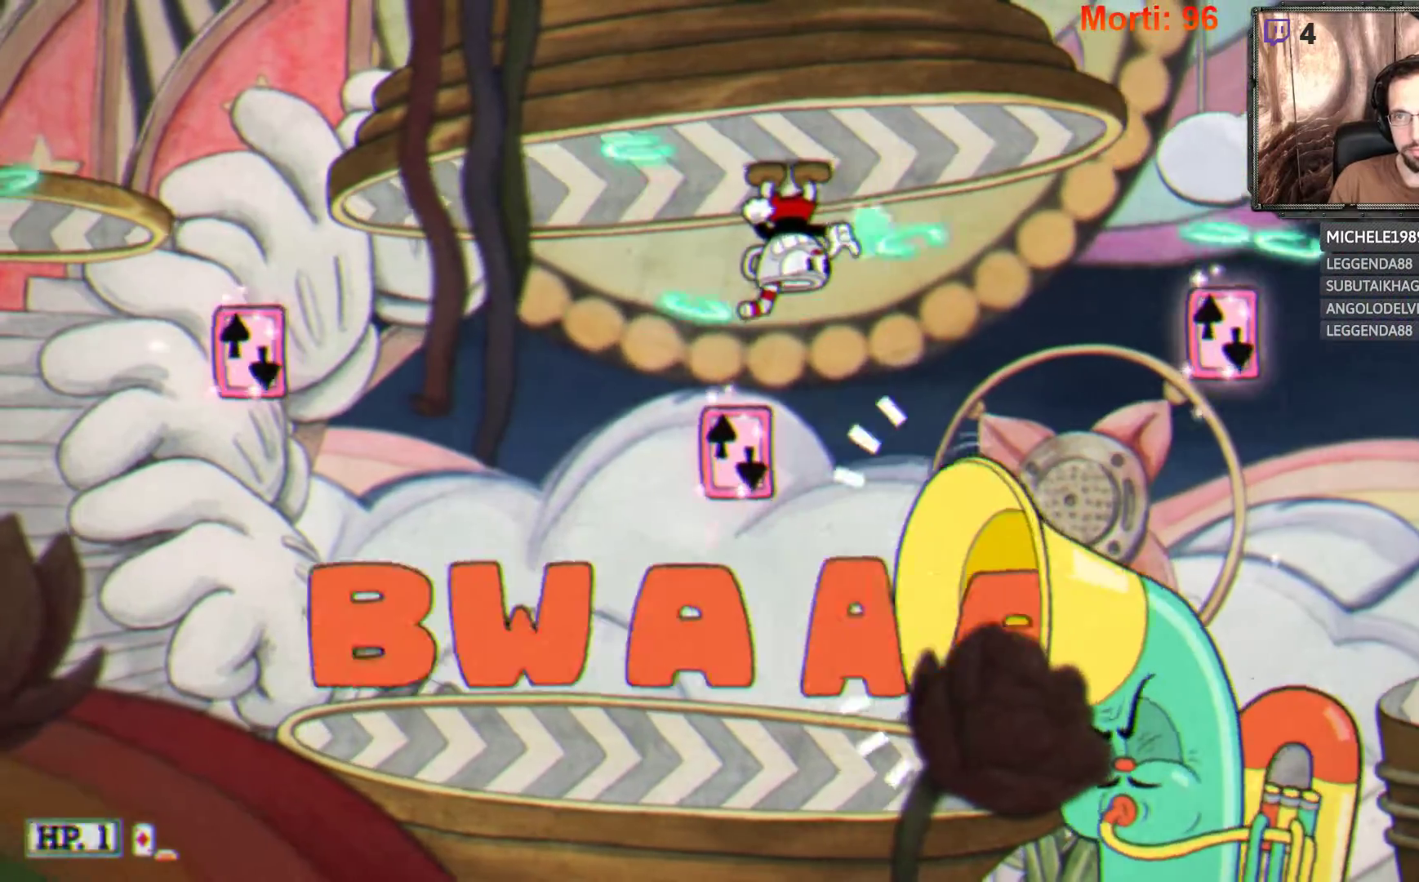
{"buttons": ["L2"], "left_stick": "center", "right_stick": "center", "events": [[67, "left_stick", "left"], [467, "left_stick", "center"]]}